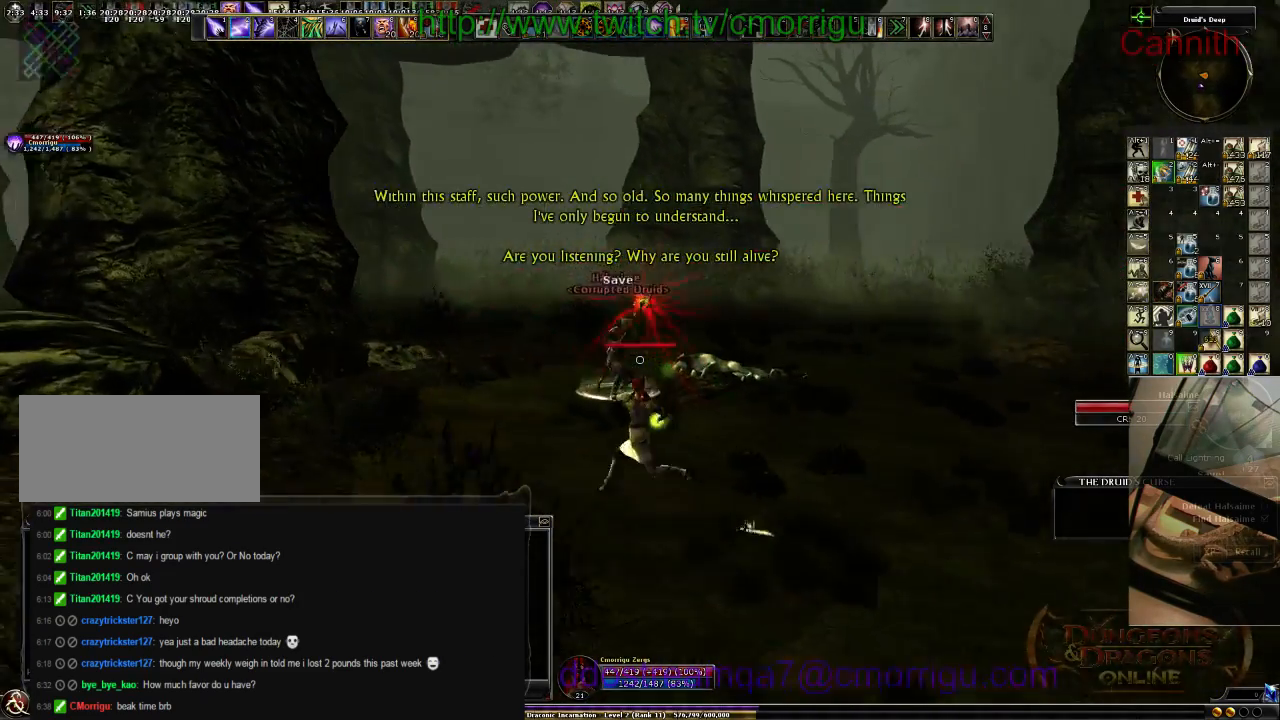
Gameplay with keyboard; each line is a JSON object with the keys held at the frame after it. "events" lists presses ("down") and releases ("up") of ".", "/", "0", "1", "2", "3", "4", "5", "6", "7", "8", "9", "a", "b", "backslash", "backspace", "c", "caps_lock", "comma", "ctrl_l", "ctrl_r", "d", "e", "equals", "escape", "f", "f1", "f10", "f11", "f12", "f2", "f3", "f4", "f5", "f6", "f7", "f8", "f9", "g", "h", "i", "j", "k", "l", "lbracket", "m", "minus", "n", "o", "p", "q", "quote", "r", "rbracket", "return", "s", "semicolon", "shift_l", "shift_r", "space", "t", "tab", "tilde", "u", "v", "w", "x", "y" and "z" between this image and that frame as [ms after this image, input, new state], when the widget could be followed in between. No other keys are recorded. Mouse input is not recorded.
{"keys": ["a"], "events": []}
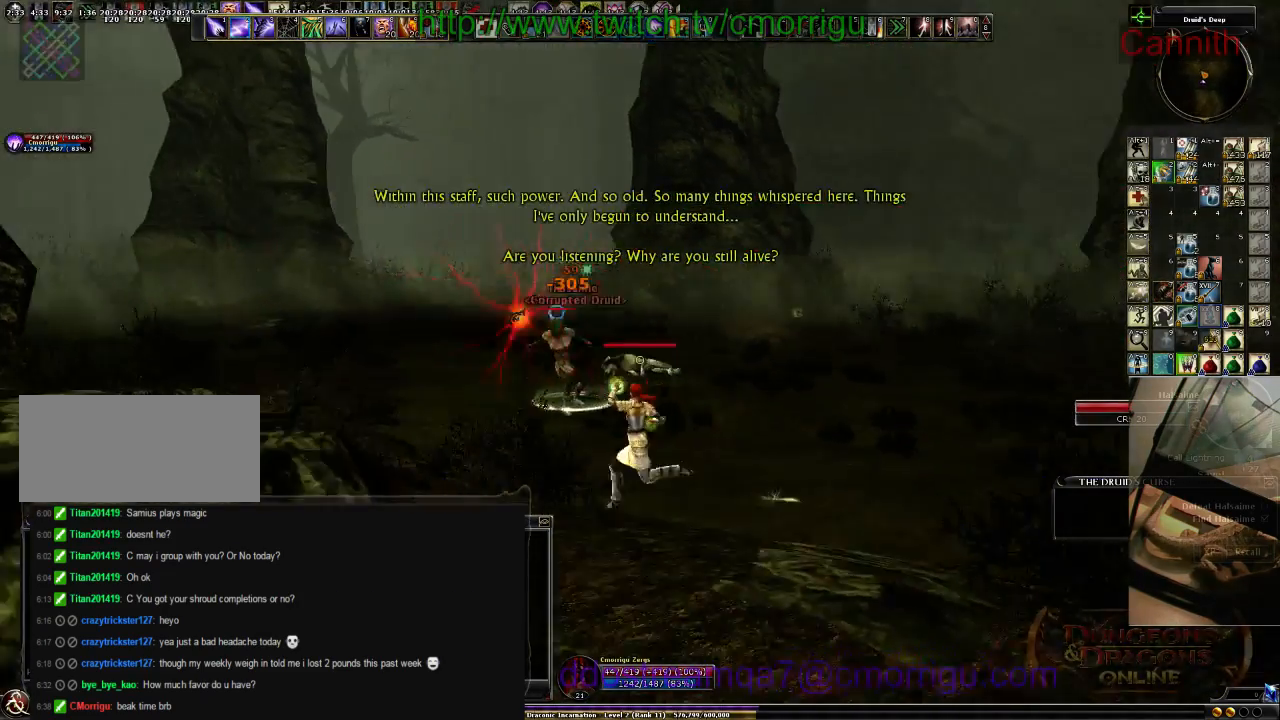
{"keys": ["a"], "events": []}
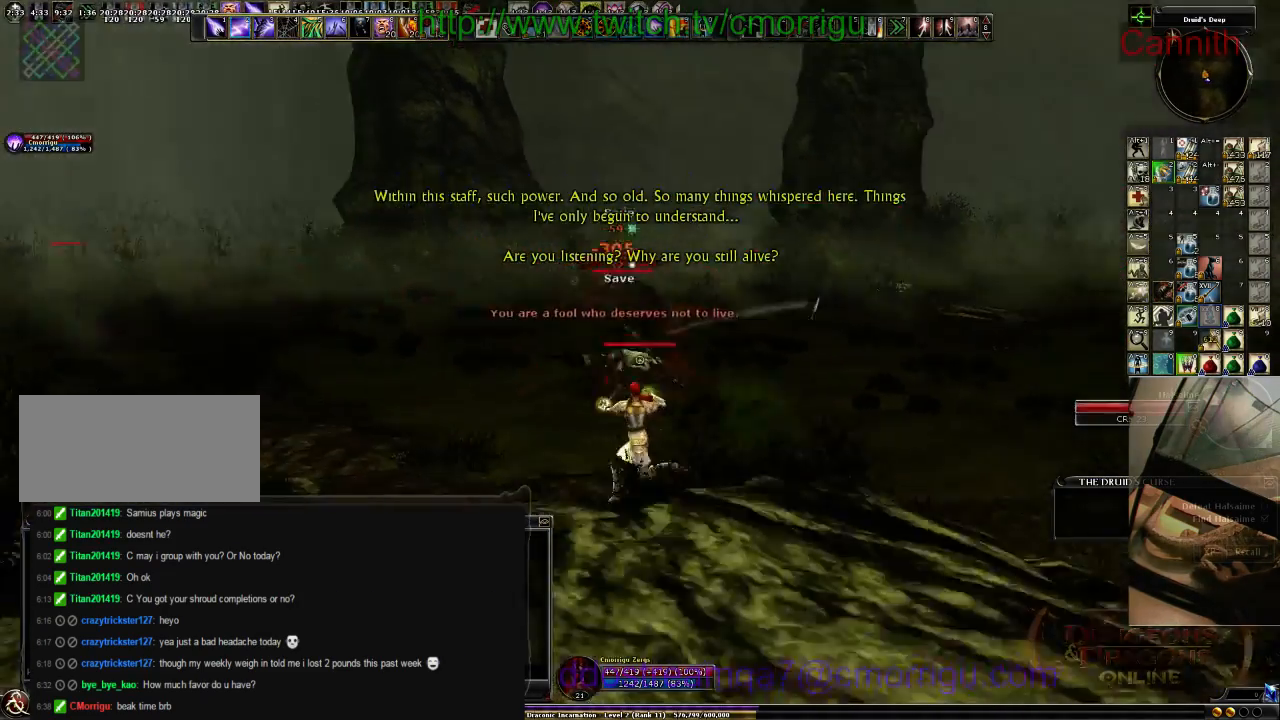
{"keys": ["a", "w"], "events": [[500, "w", "down"]]}
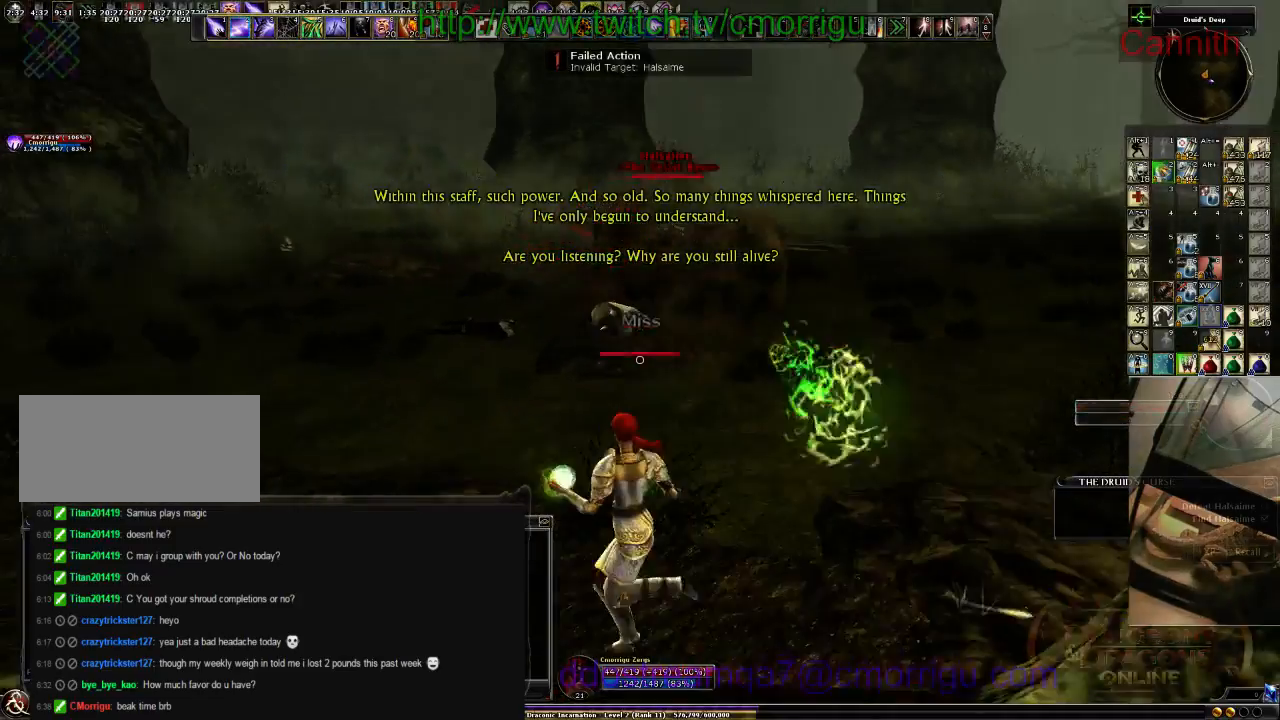
{"keys": ["tab", "w"], "events": [[166, "a", "up"], [500, "tab", "down"]]}
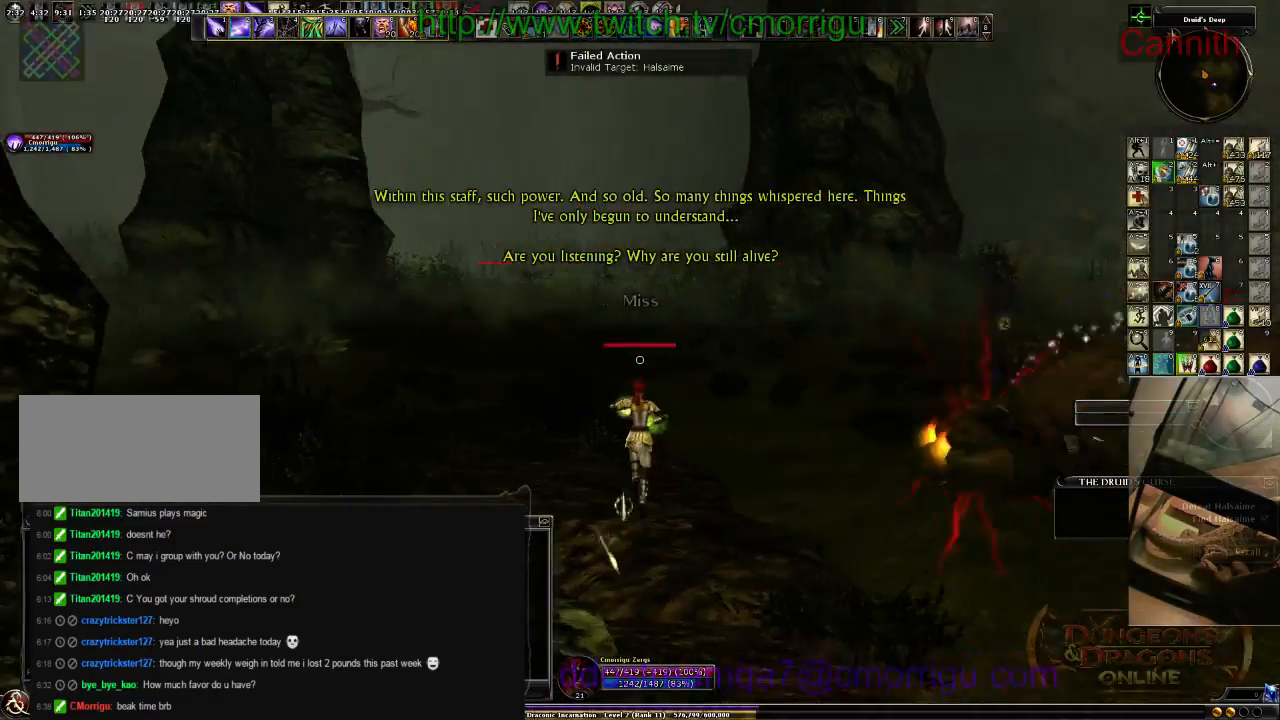
{"keys": ["w"], "events": [[200, "tab", "up"]]}
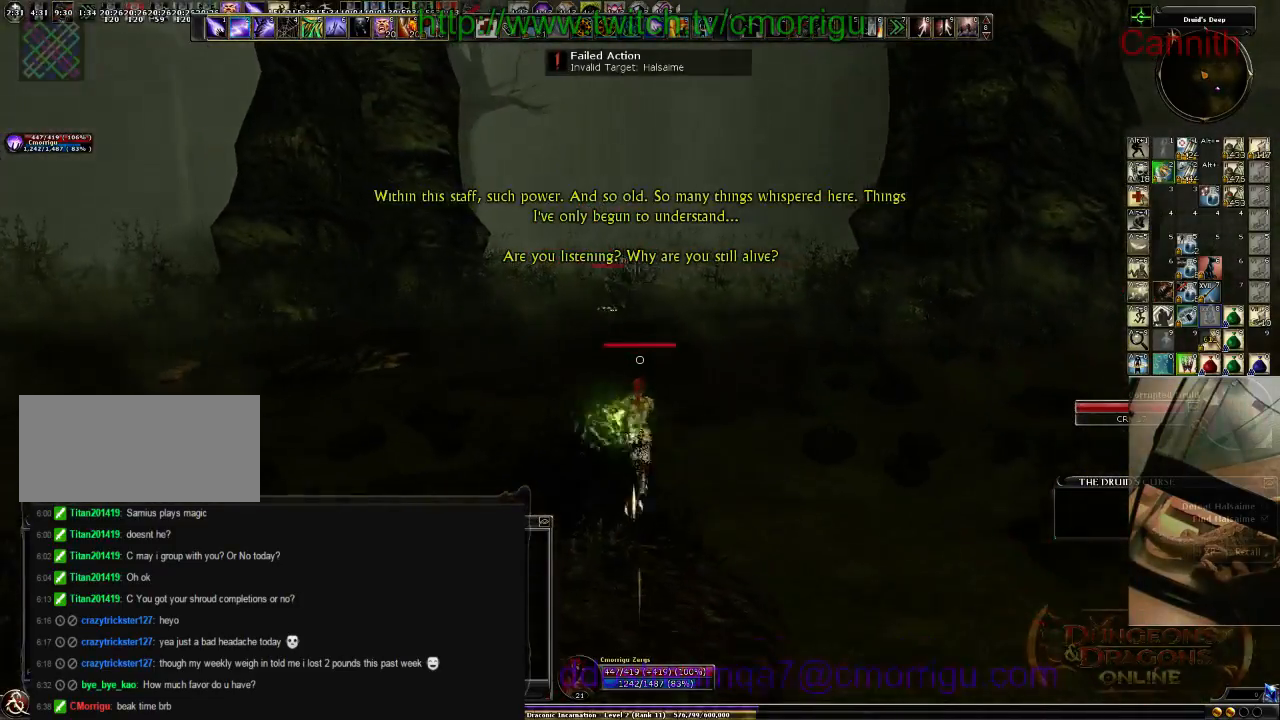
{"keys": ["w"], "events": []}
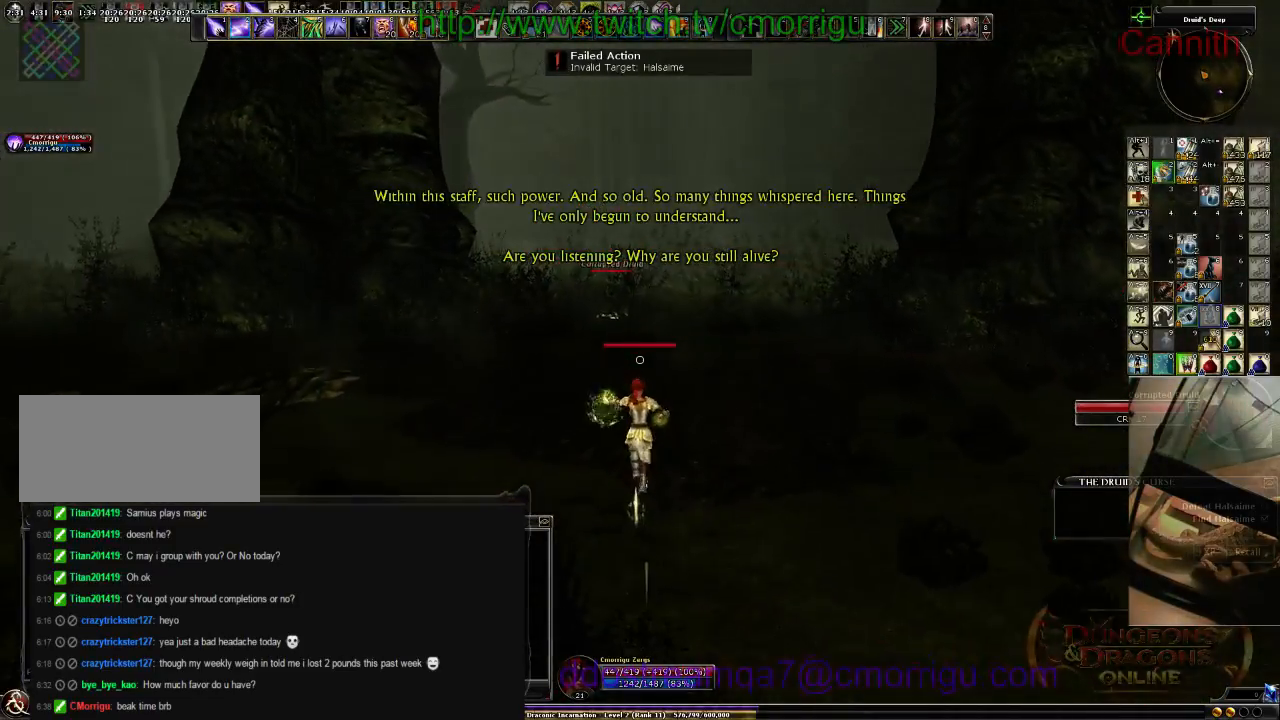
{"keys": ["a", "w"], "events": [[466, "a", "down"]]}
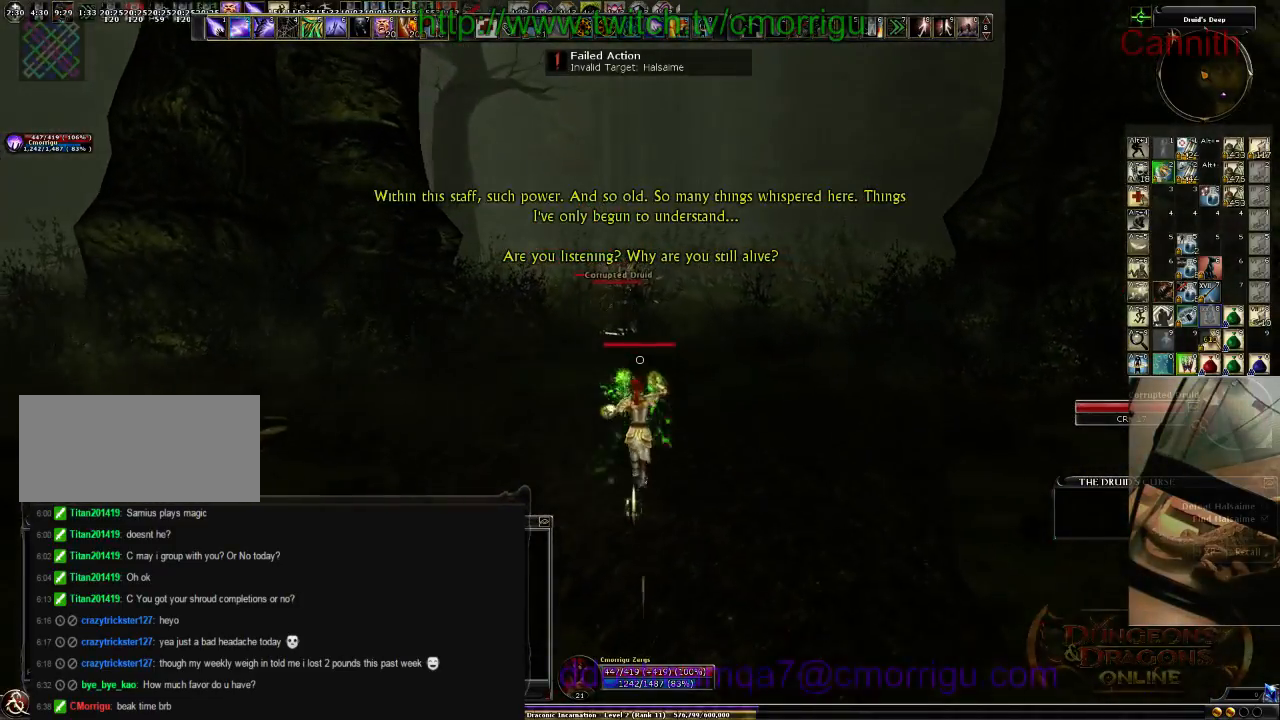
{"keys": ["a", "w"], "events": []}
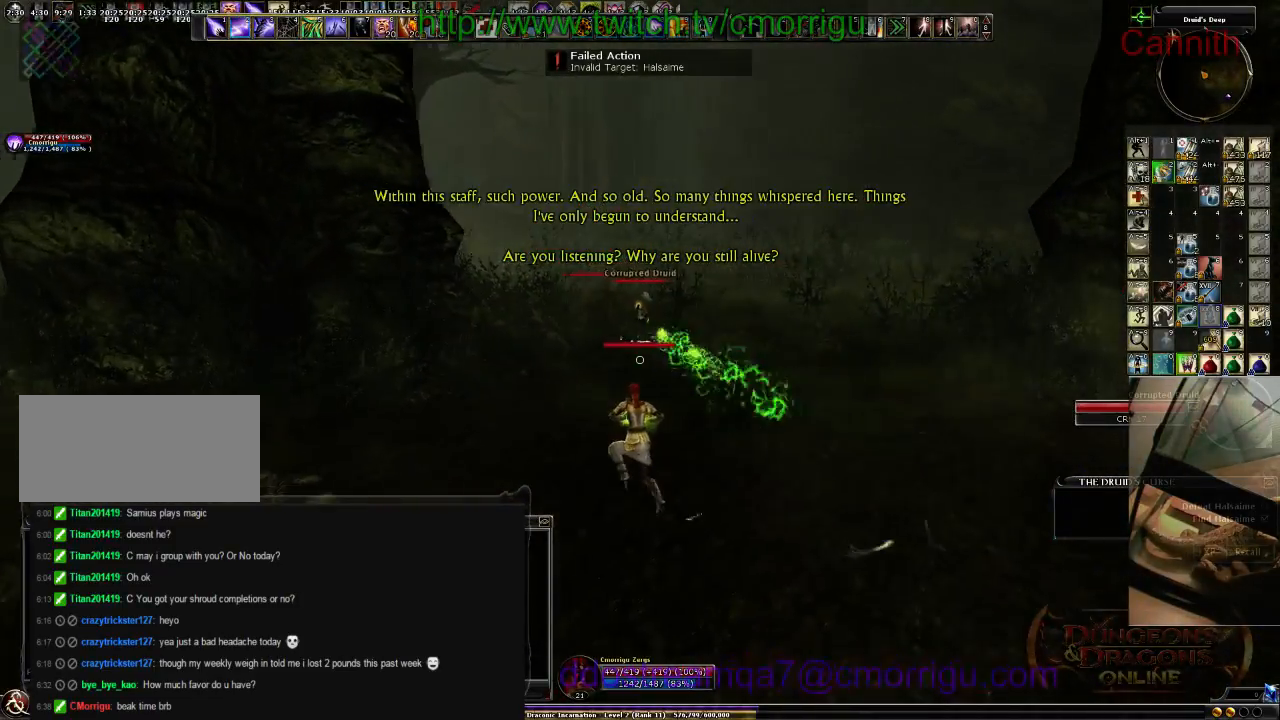
{"keys": ["d", "w"], "events": [[233, "a", "up"], [433, "d", "down"]]}
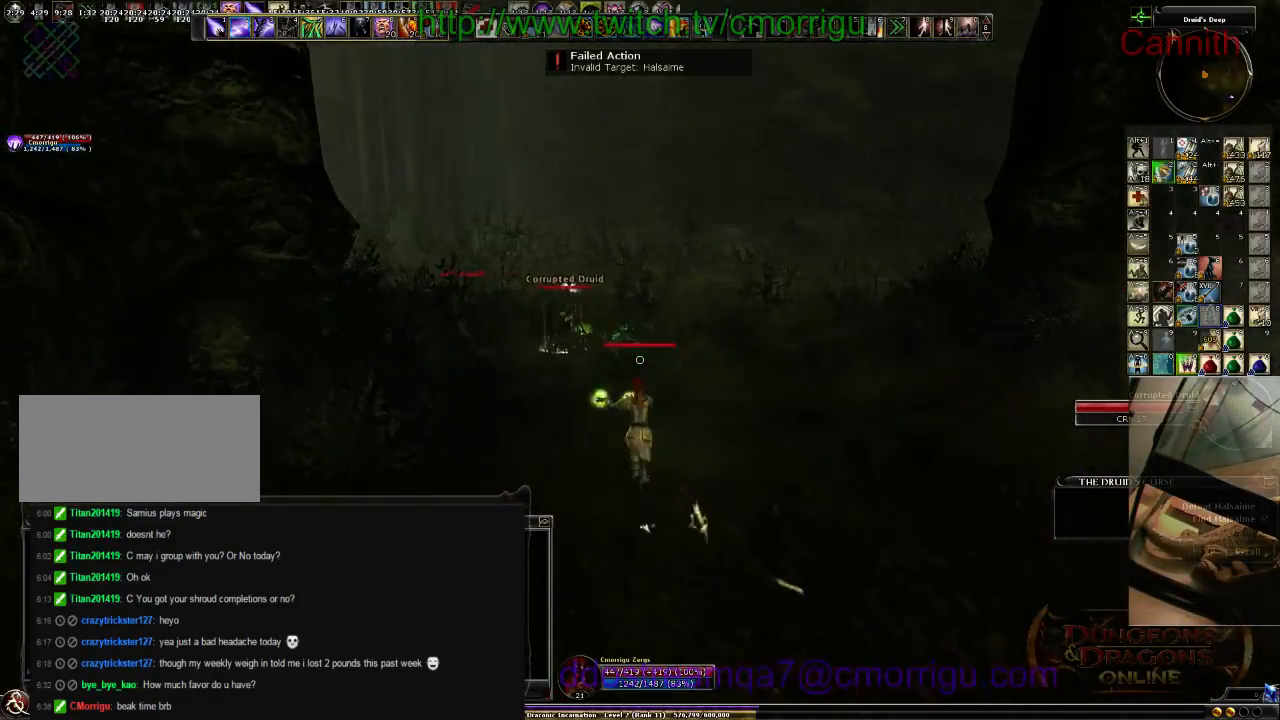
{"keys": ["d"], "events": [[66, "w", "up"]]}
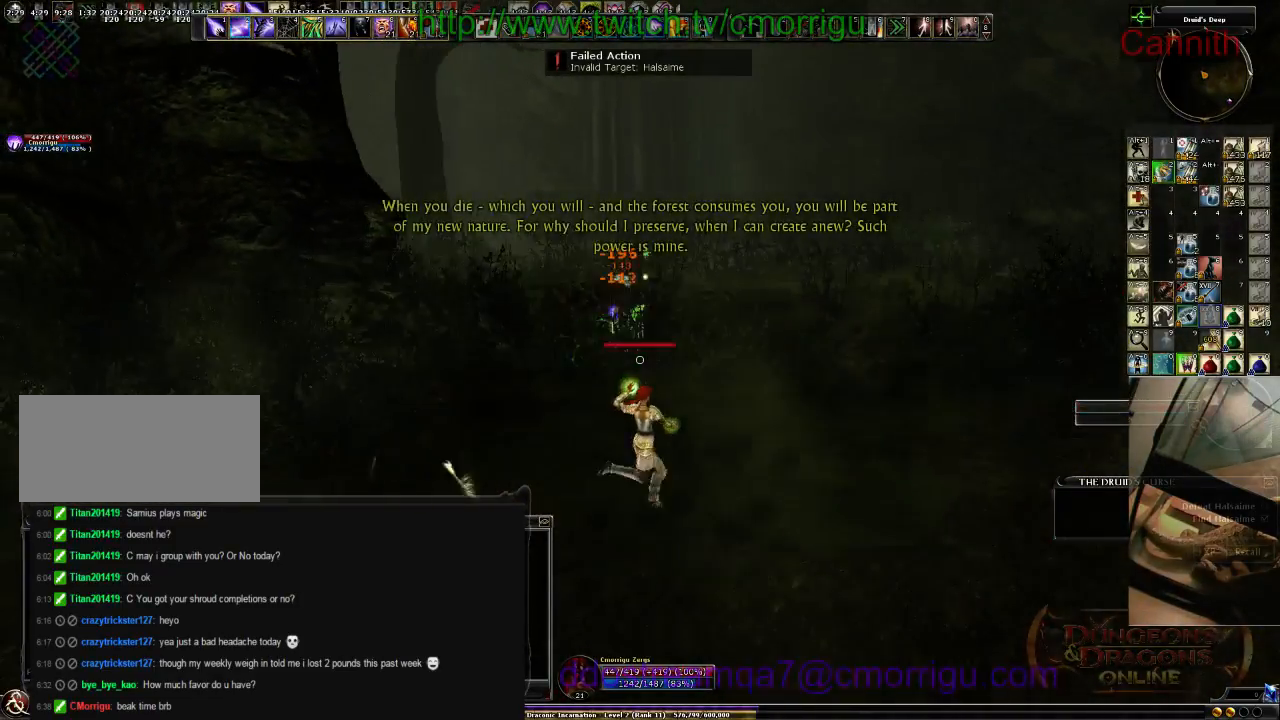
{"keys": ["d", "w"], "events": [[300, "w", "down"]]}
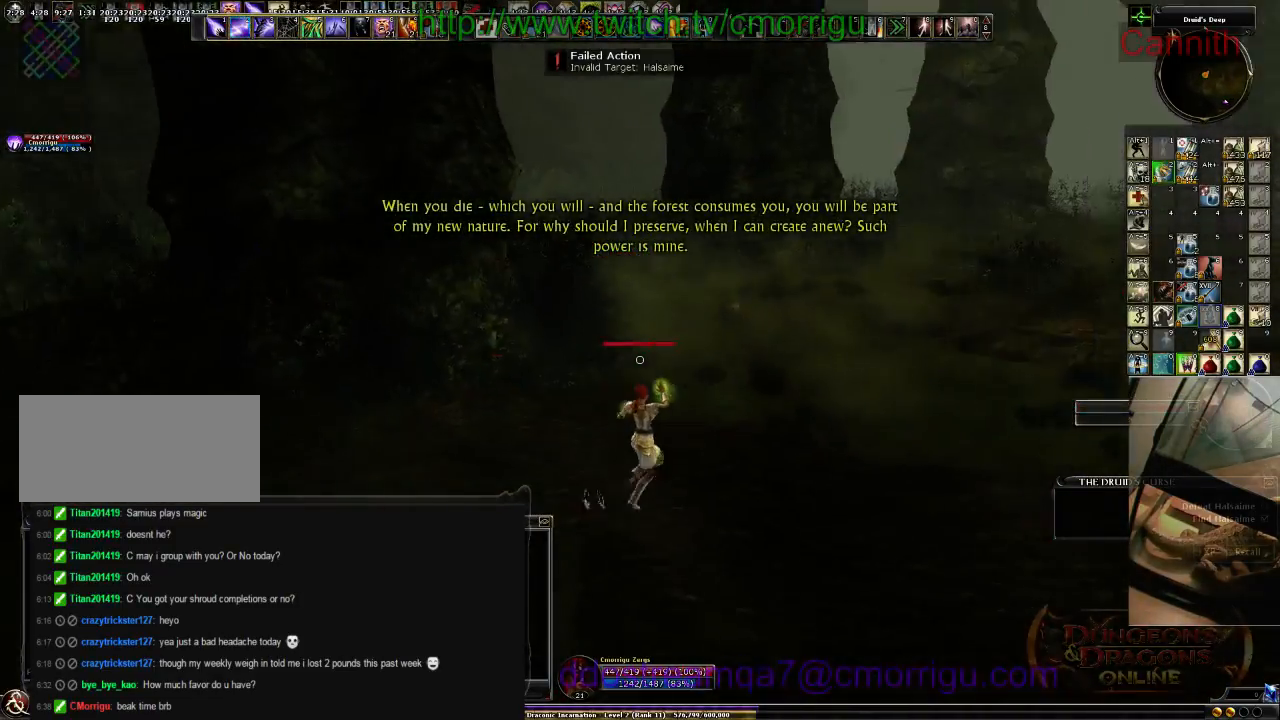
{"keys": ["w"], "events": [[100, "d", "up"]]}
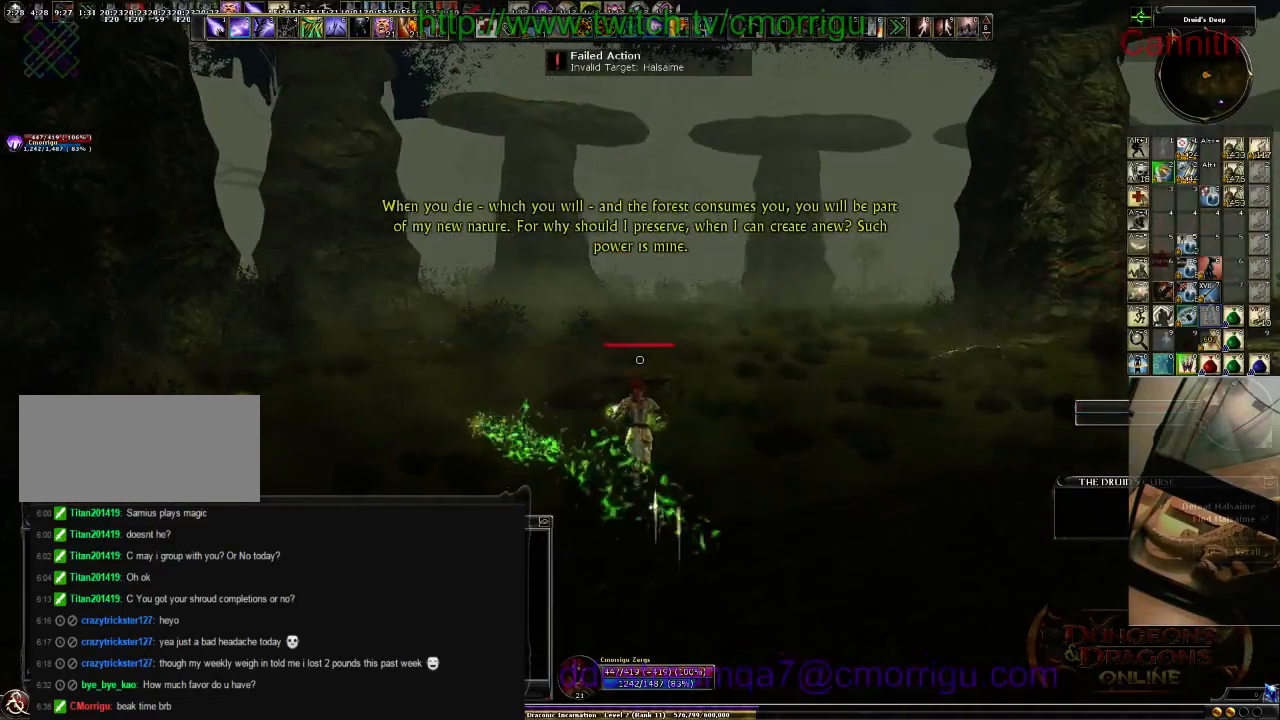
{"keys": ["w"], "events": []}
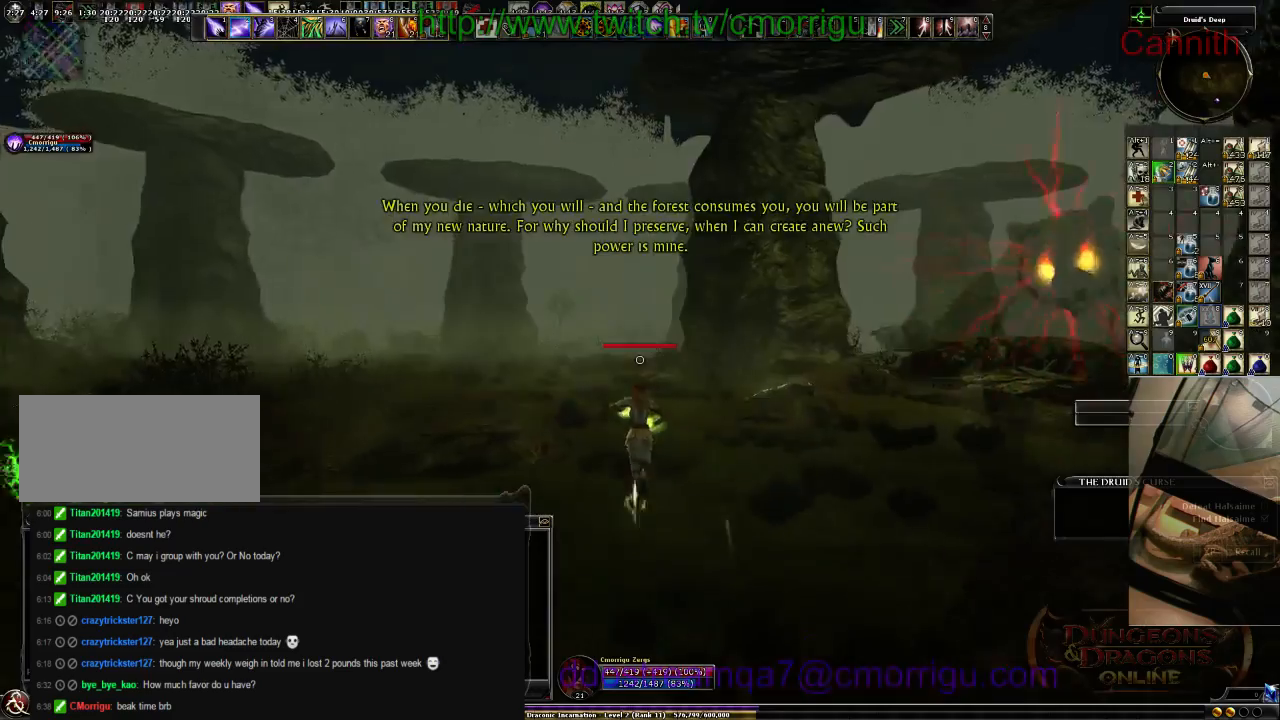
{"keys": ["a", "w"], "events": [[266, "a", "down"]]}
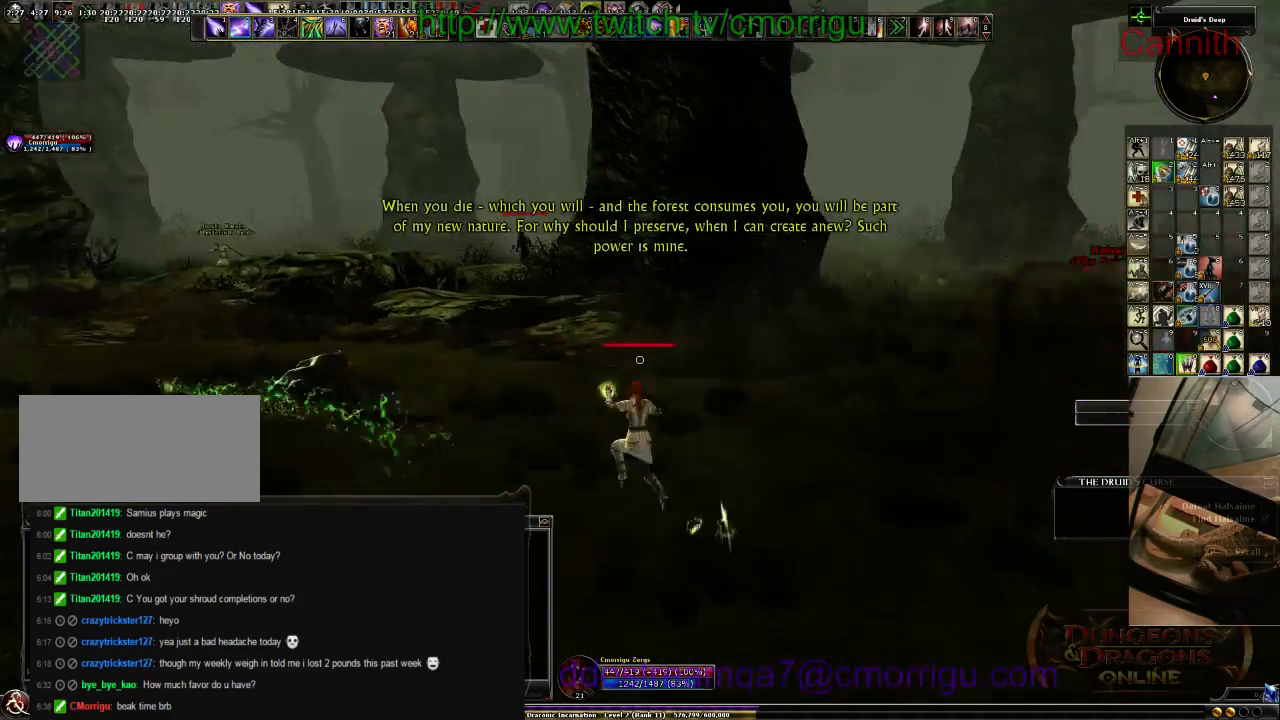
{"keys": ["tab", "w"], "events": [[433, "tab", "down"], [500, "a", "up"]]}
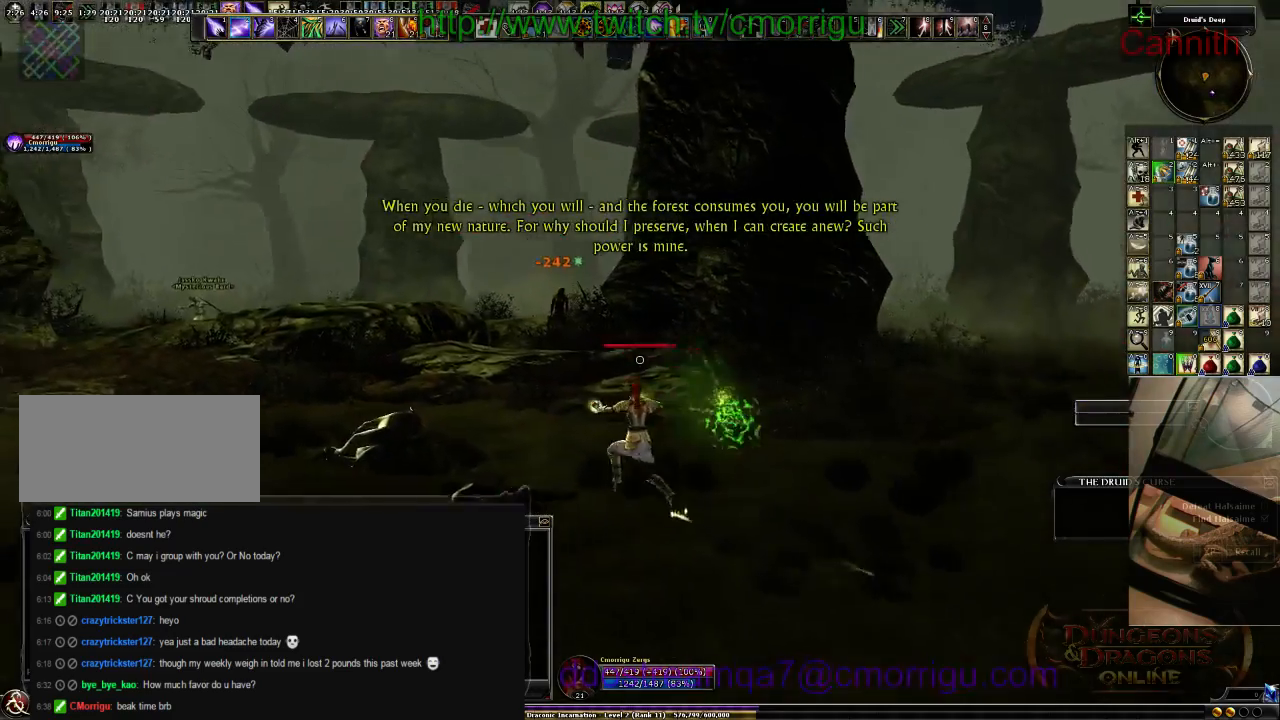
{"keys": ["a", "w"], "events": [[133, "tab", "up"], [500, "a", "down"]]}
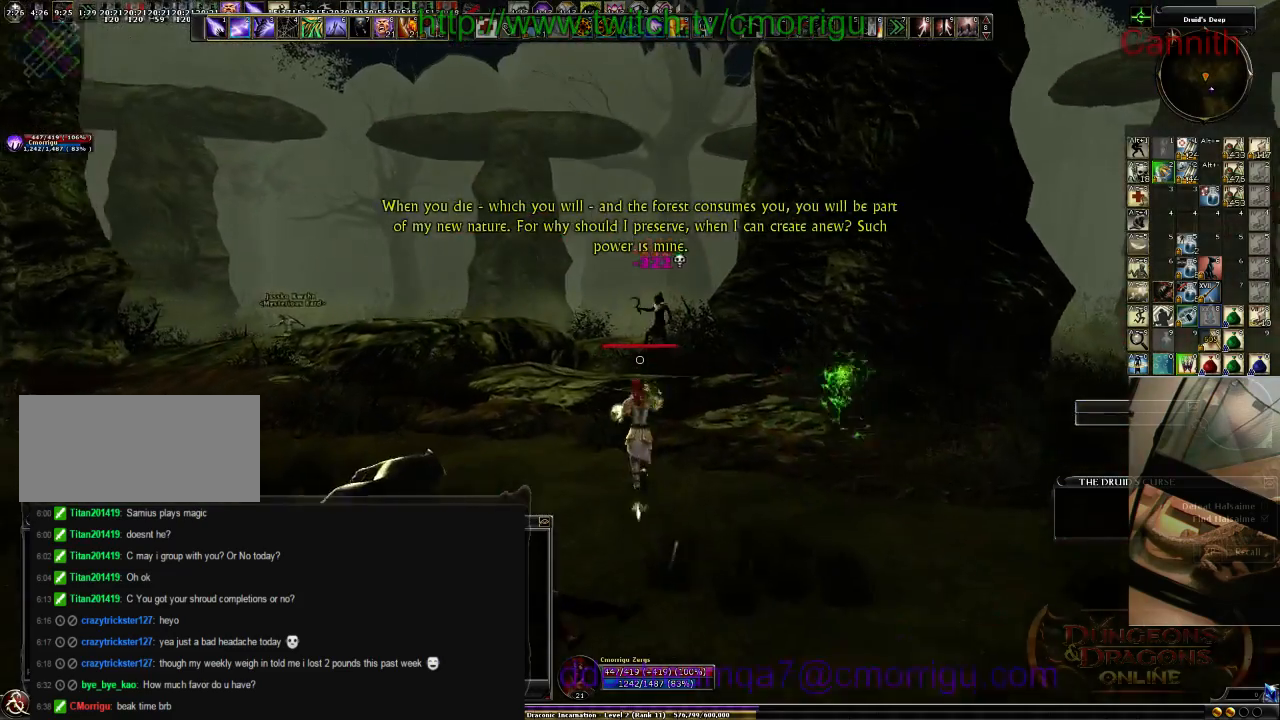
{"keys": ["w"], "events": [[200, "a", "up"]]}
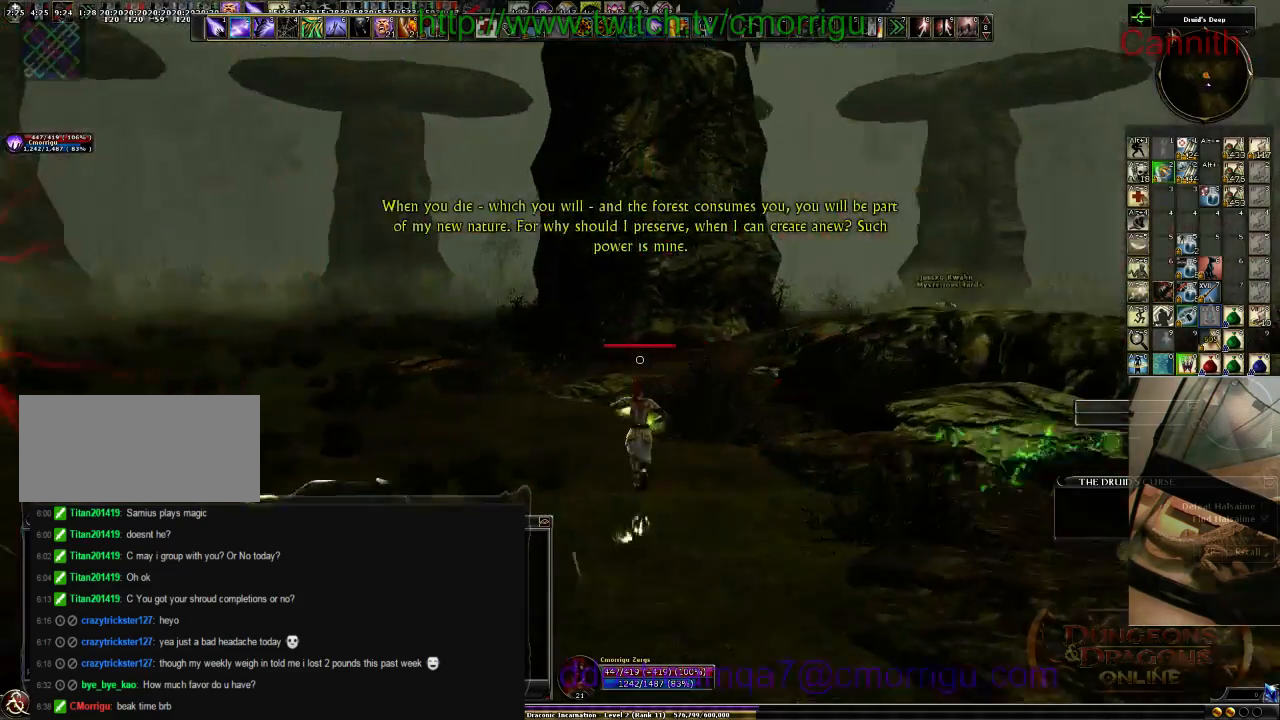
{"keys": ["d", "w"], "events": [[100, "d", "down"]]}
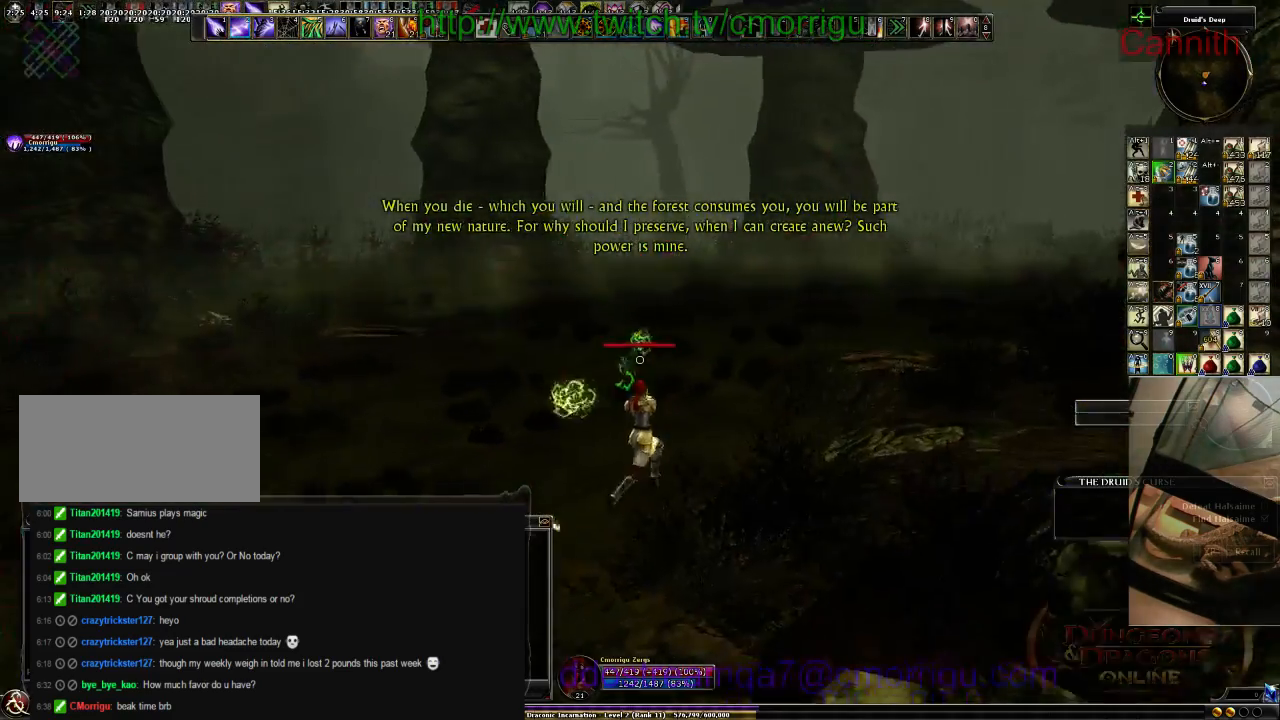
{"keys": ["d"], "events": [[300, "w", "up"]]}
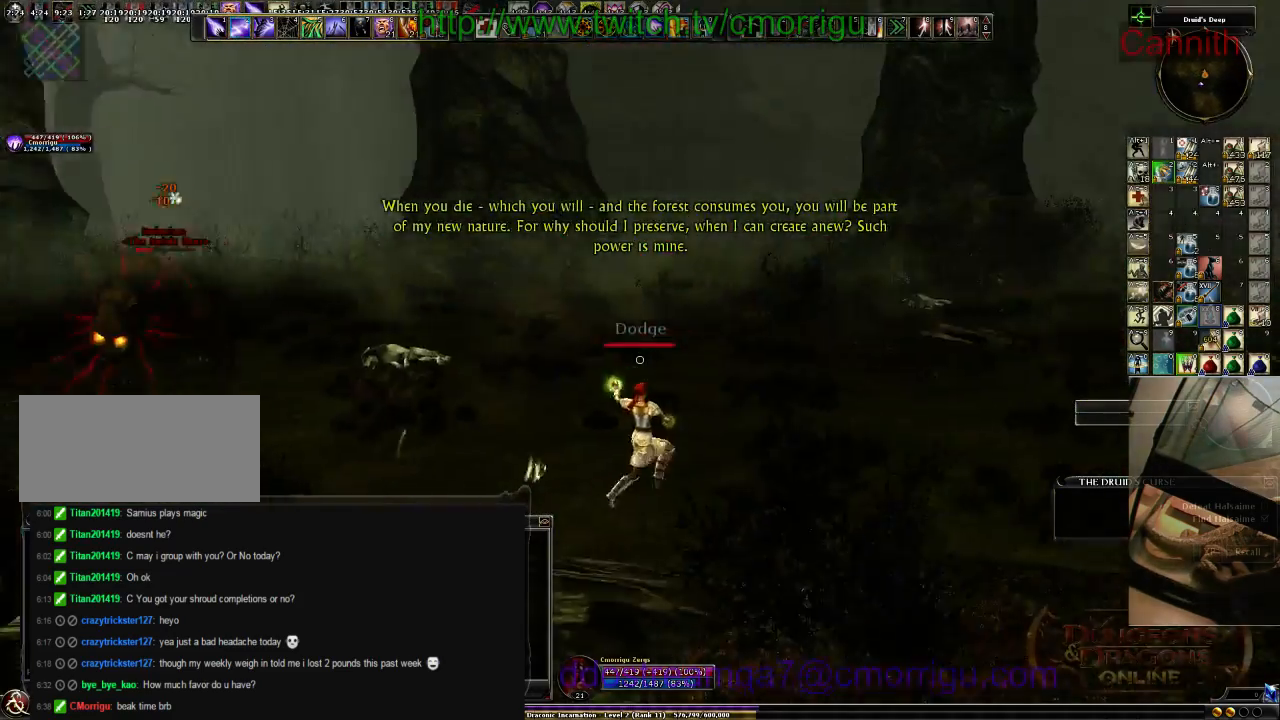
{"keys": ["d"], "events": []}
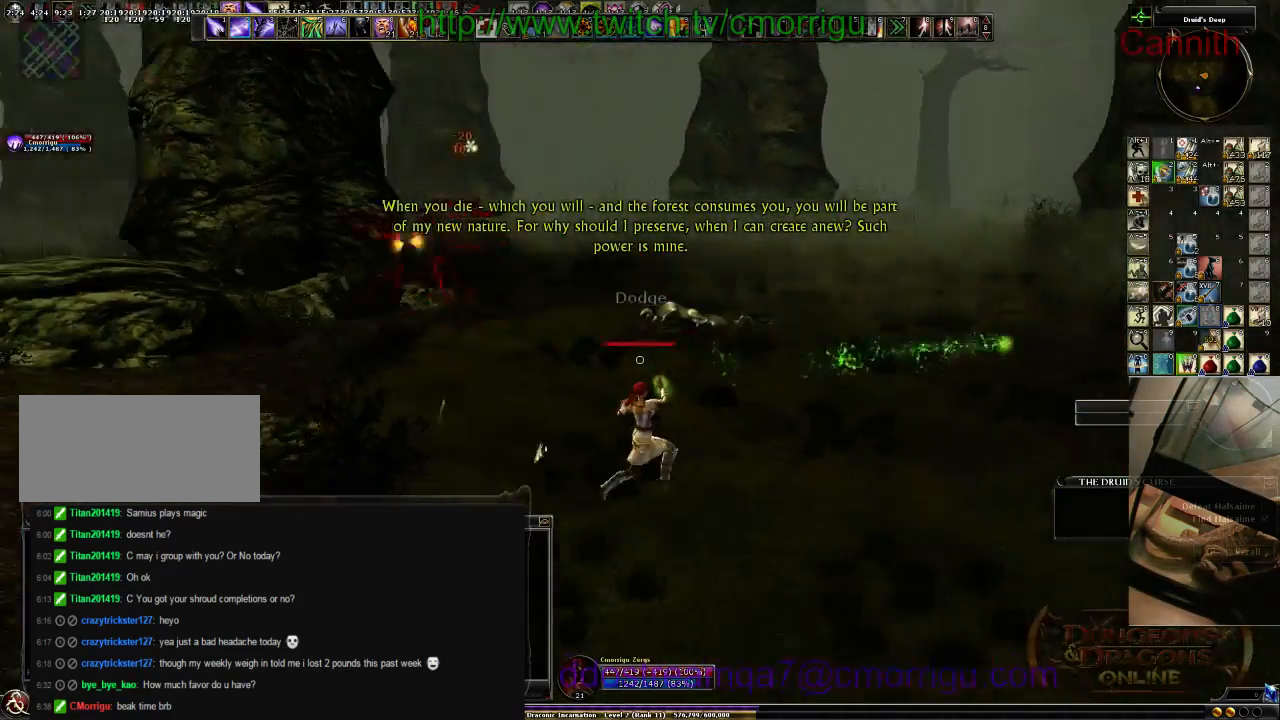
{"keys": ["d", "w"], "events": [[433, "w", "down"]]}
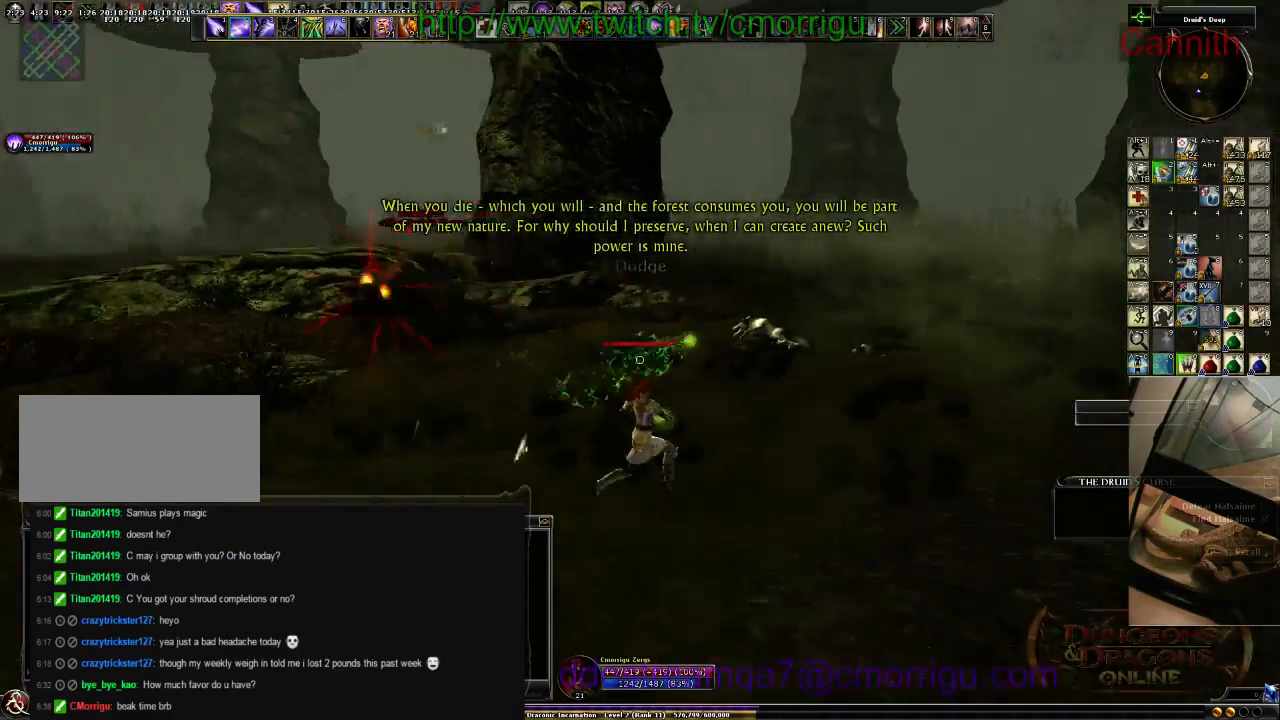
{"keys": ["d", "w"], "events": []}
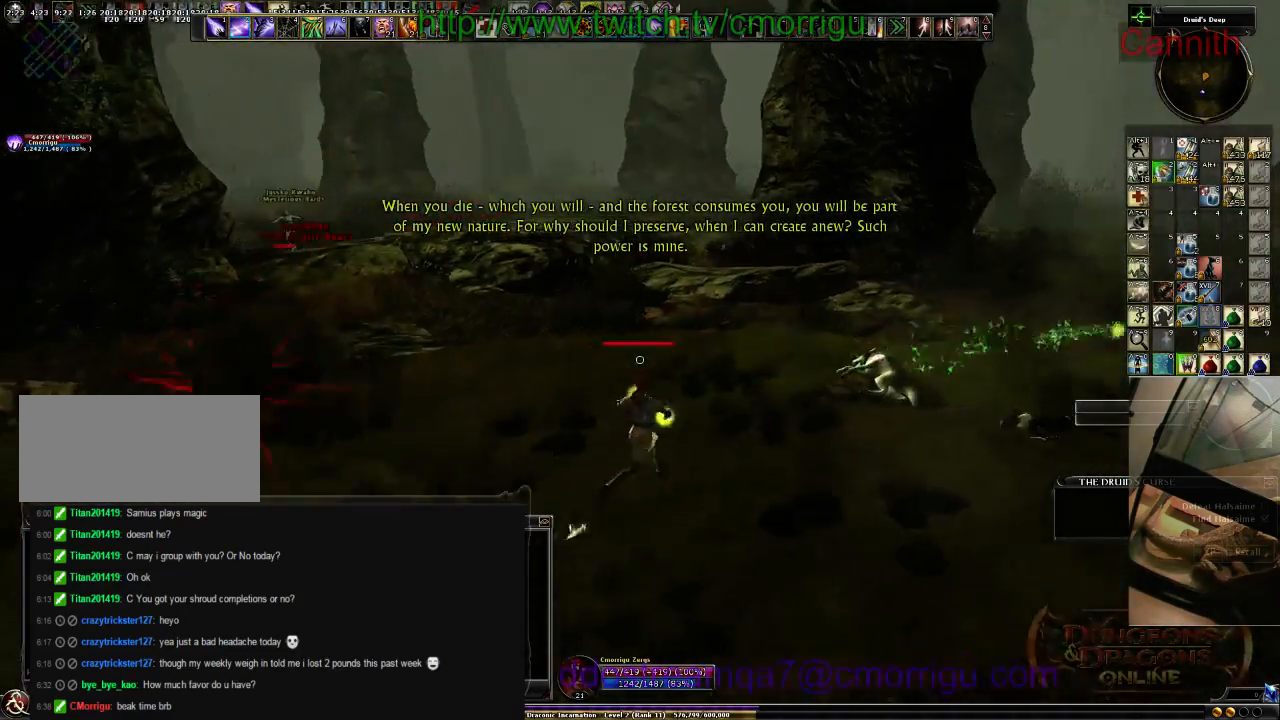
{"keys": ["d", "w"], "events": []}